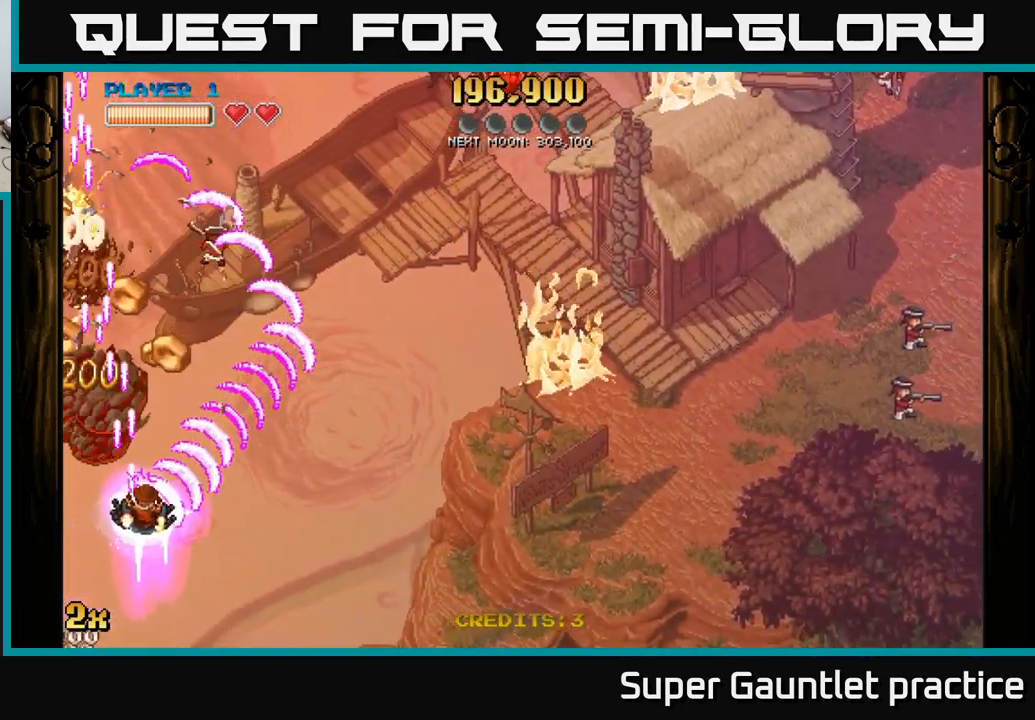
Gameplay with a controller (Xbox layout); each line is a JSON object with the inputs held at the frame after it. "events" lists button and stick changes between this image and that frame as [ms after this image, input, new state], when the widget could be followed in between. Not read: right_stick.
{"buttons": ["A"], "left_stick": "down-left", "events": [[84, "X", "up"], [134, "A", "up"], [150, "A", "down"], [200, "left_stick", "down-left"]]}
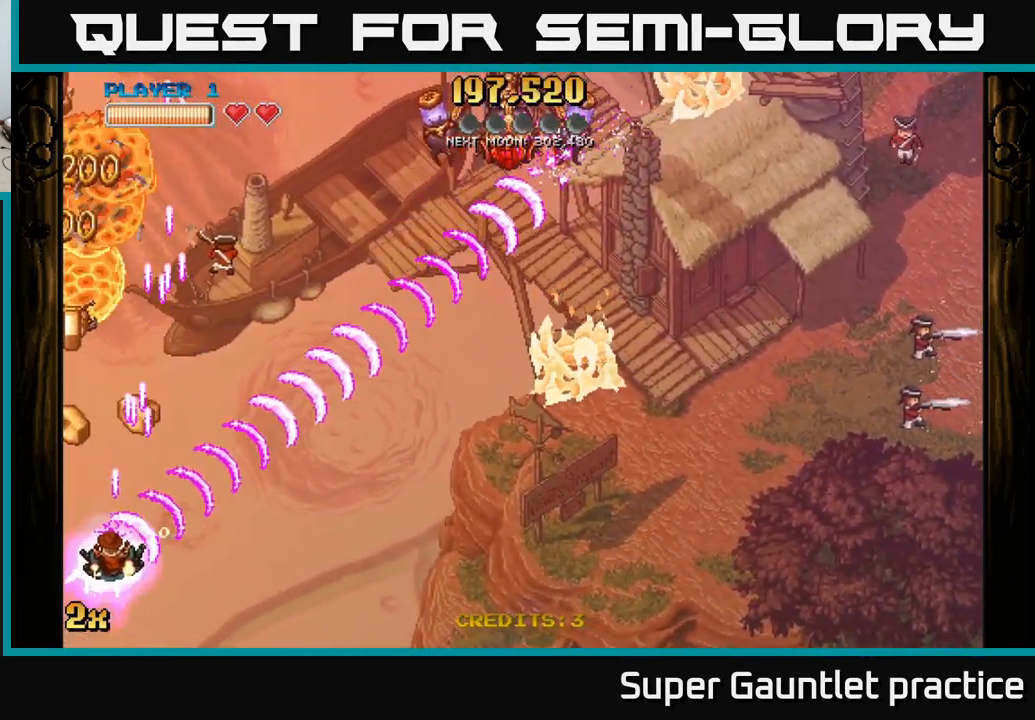
{"buttons": ["A"], "left_stick": "left", "events": [[200, "left_stick", "down-right"], [484, "left_stick", "left"]]}
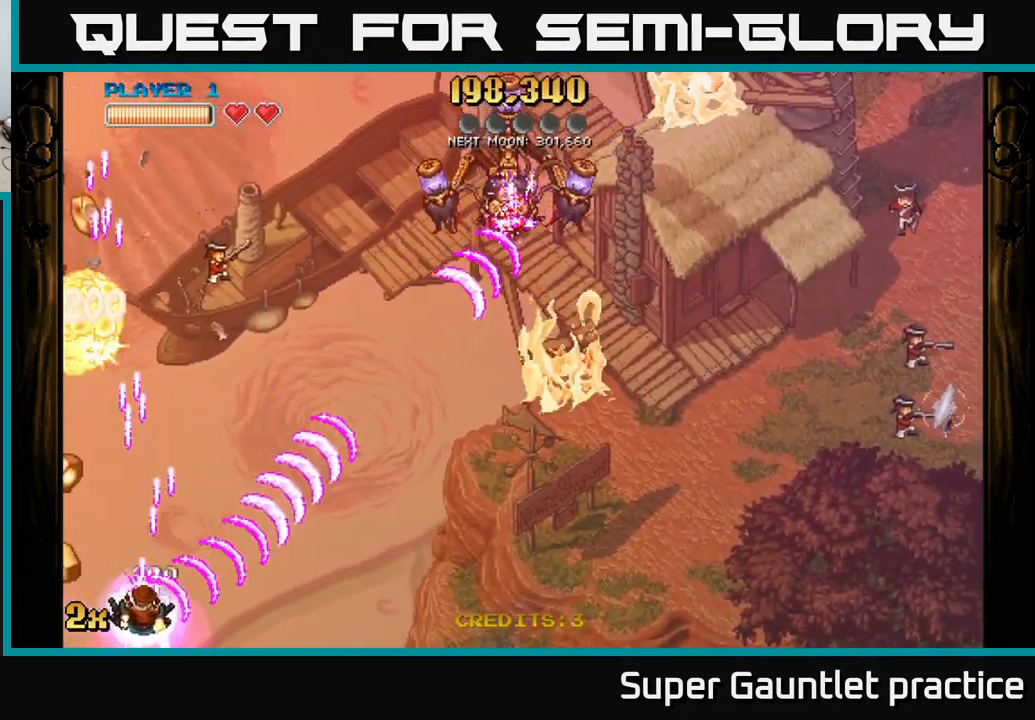
{"buttons": ["A"], "left_stick": "left", "events": []}
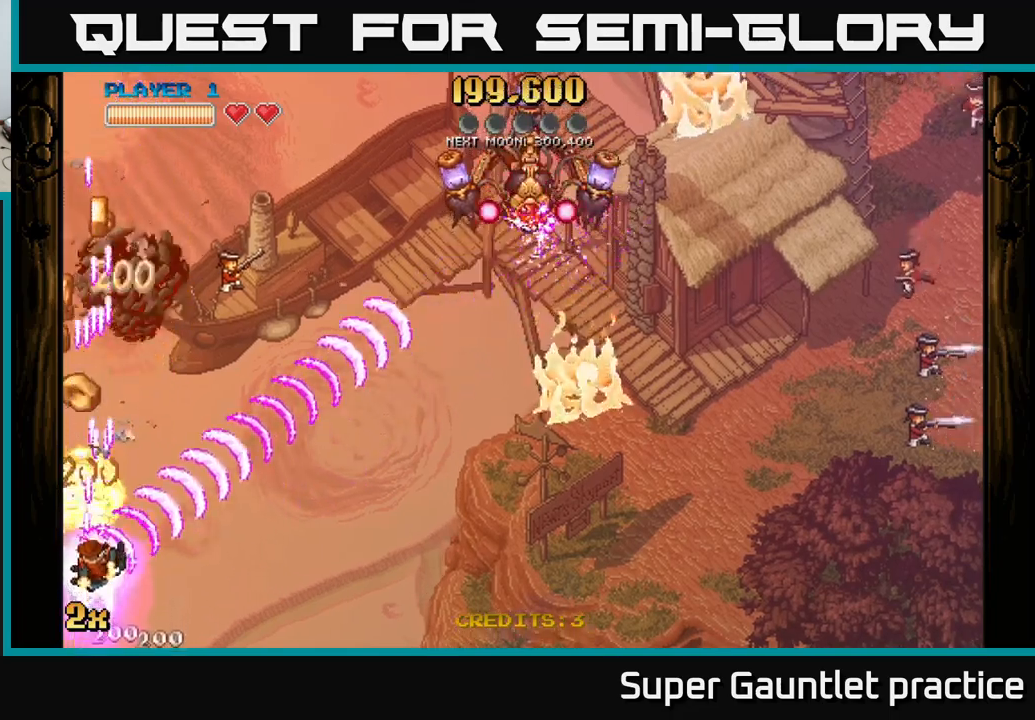
{"buttons": ["A"], "left_stick": "up", "events": [[83, "left_stick", "up-left"], [283, "left_stick", "up"]]}
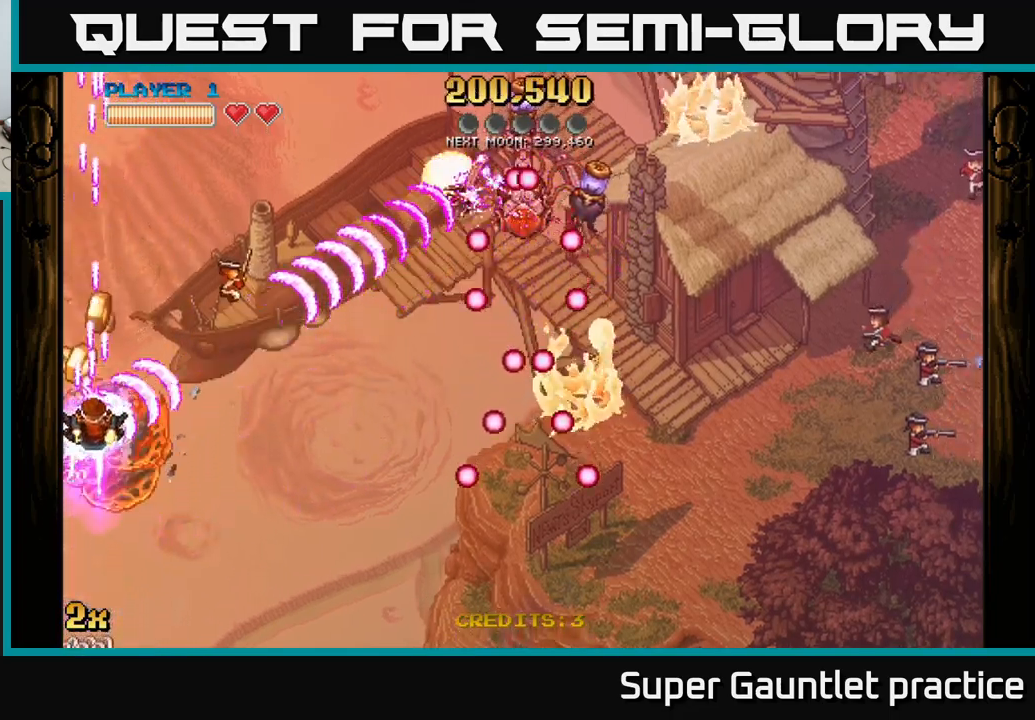
{"buttons": ["A"], "left_stick": "right", "events": [[66, "left_stick", "up-right"], [316, "left_stick", "right"]]}
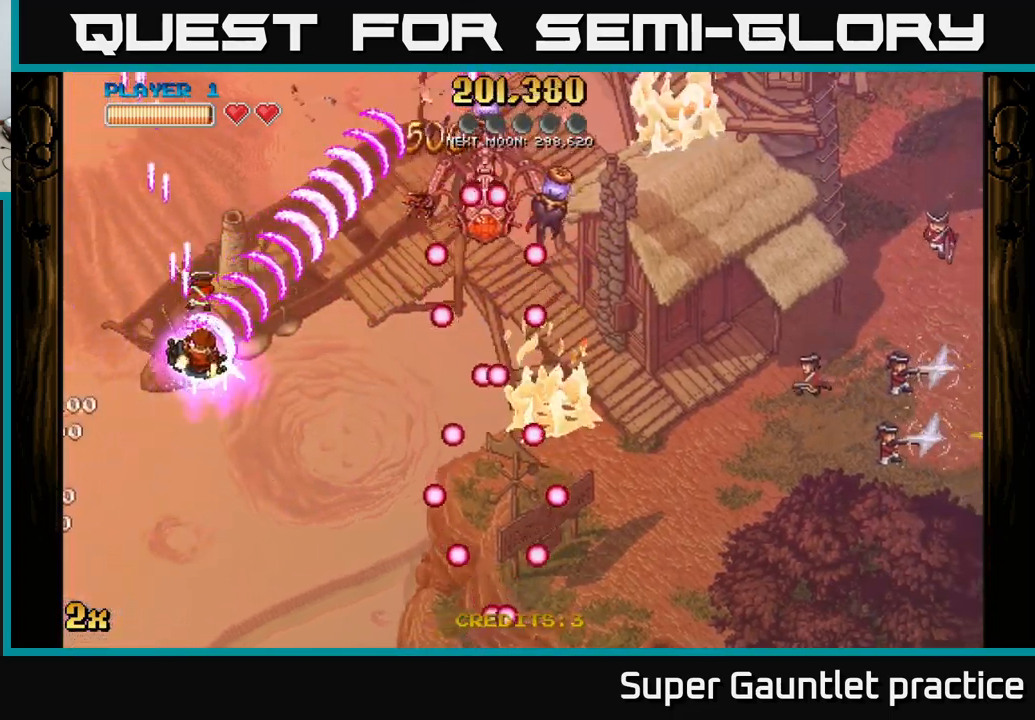
{"buttons": [], "left_stick": "down-right", "events": [[216, "A", "up"], [316, "left_stick", "up"], [416, "left_stick", "left"], [483, "left_stick", "down-right"]]}
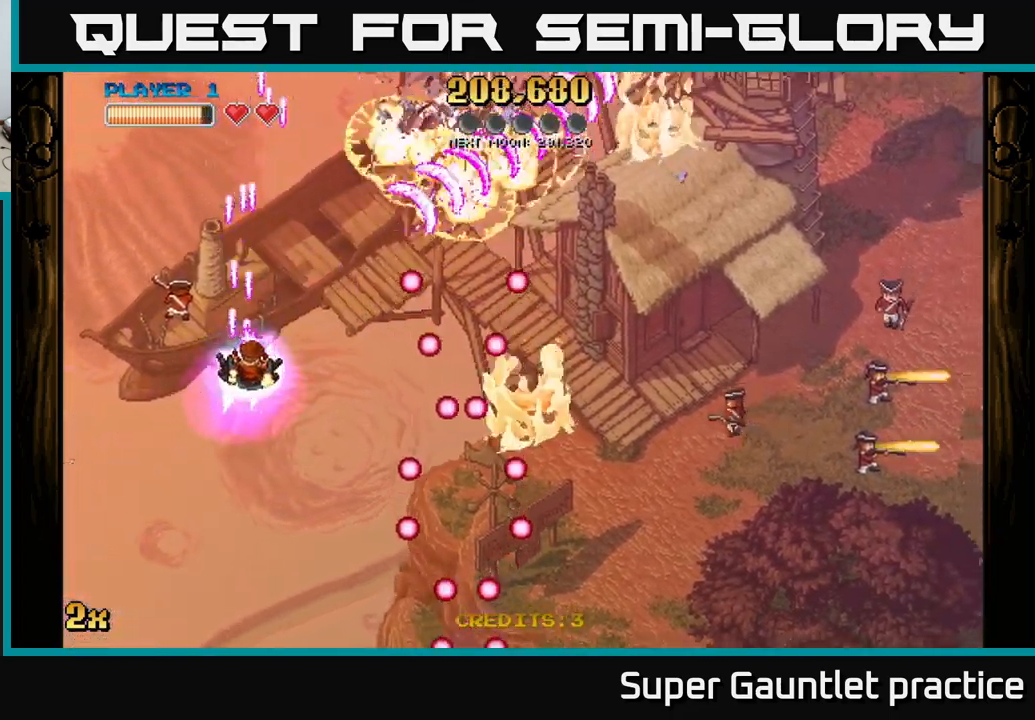
{"buttons": ["A"], "left_stick": "down-right", "events": [[150, "left_stick", "up"], [250, "left_stick", "right"], [333, "A", "down"], [450, "left_stick", "down-right"]]}
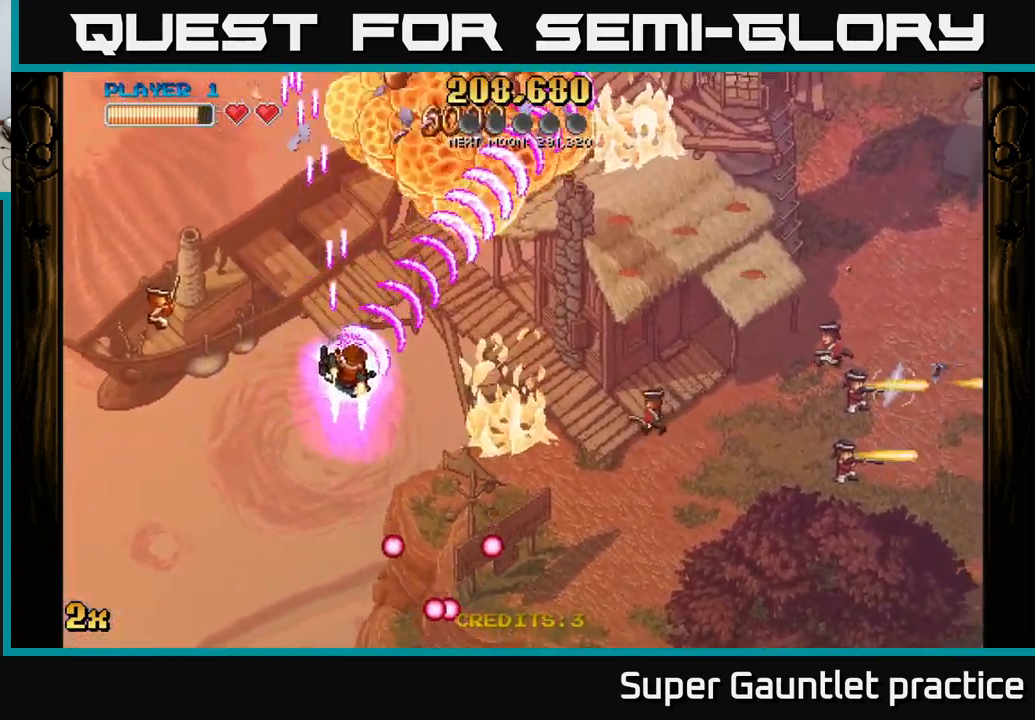
{"buttons": ["A"], "left_stick": "down-right", "events": []}
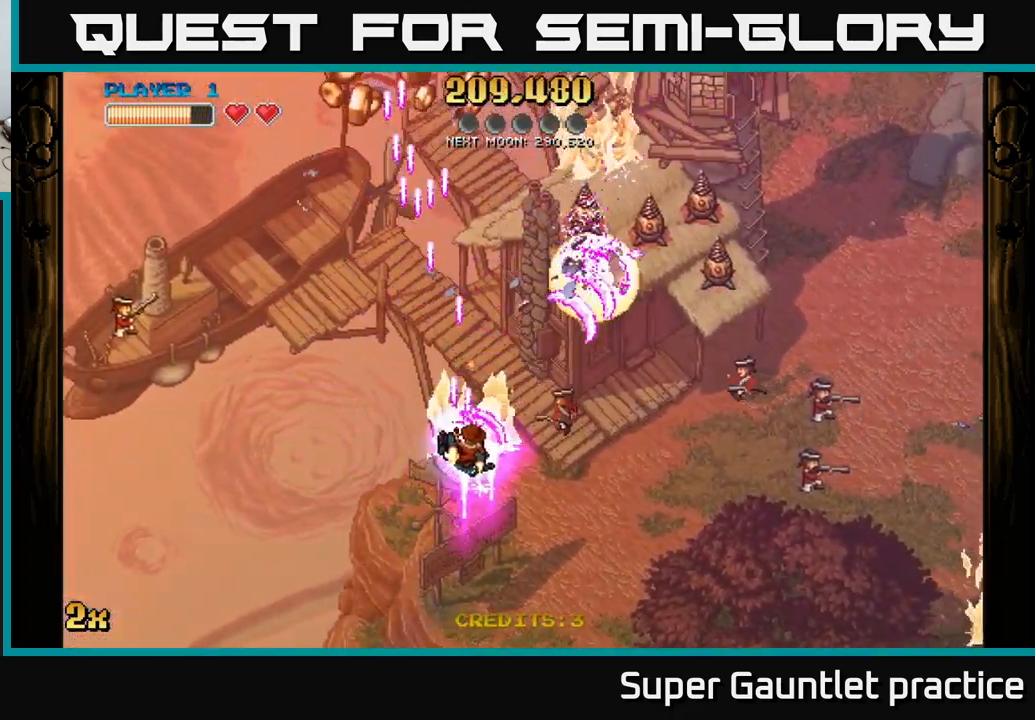
{"buttons": ["A"], "left_stick": "up-left", "events": [[183, "left_stick", "up-left"]]}
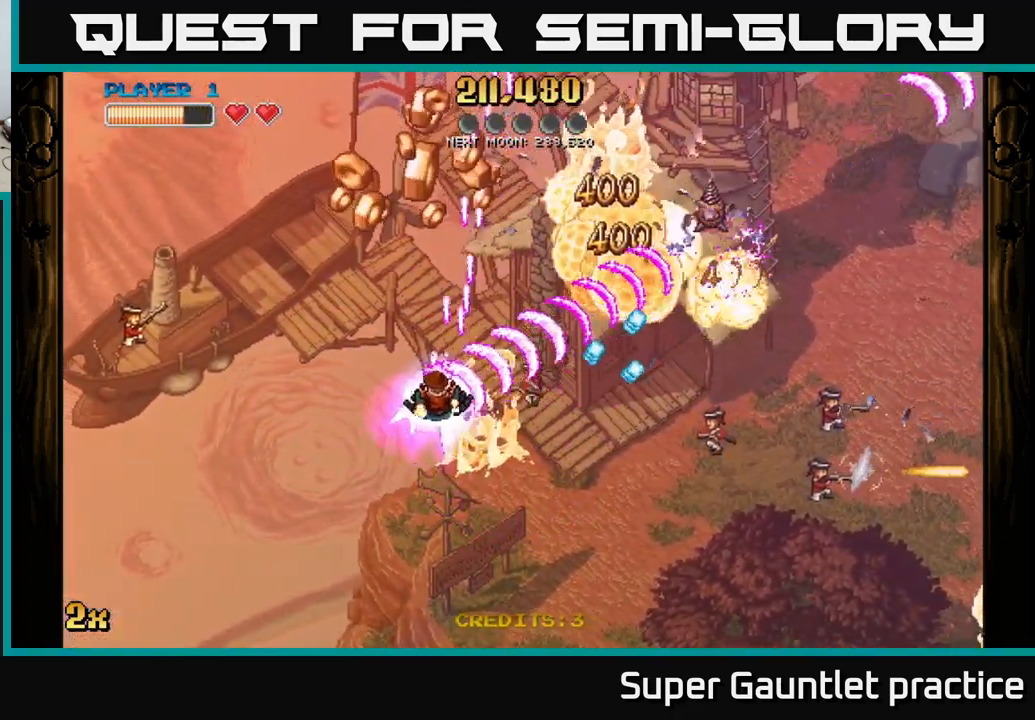
{"buttons": ["A"], "left_stick": "up", "events": [[200, "left_stick", "up-right"], [466, "left_stick", "up"]]}
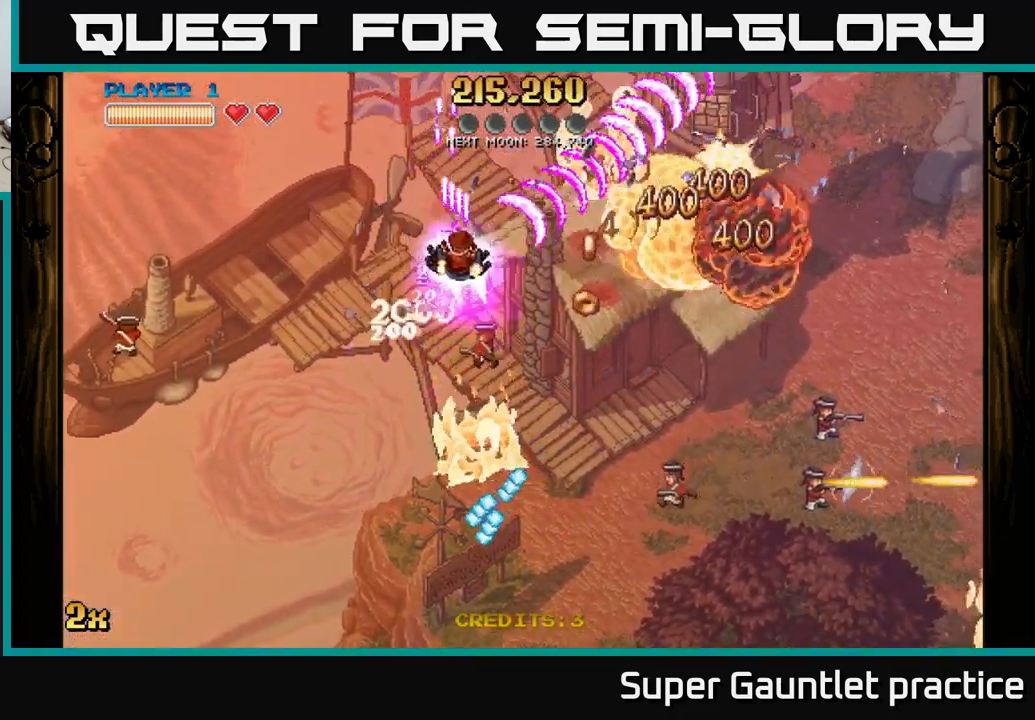
{"buttons": ["A"], "left_stick": "down-right", "events": [[333, "left_stick", "right"], [416, "left_stick", "down-right"]]}
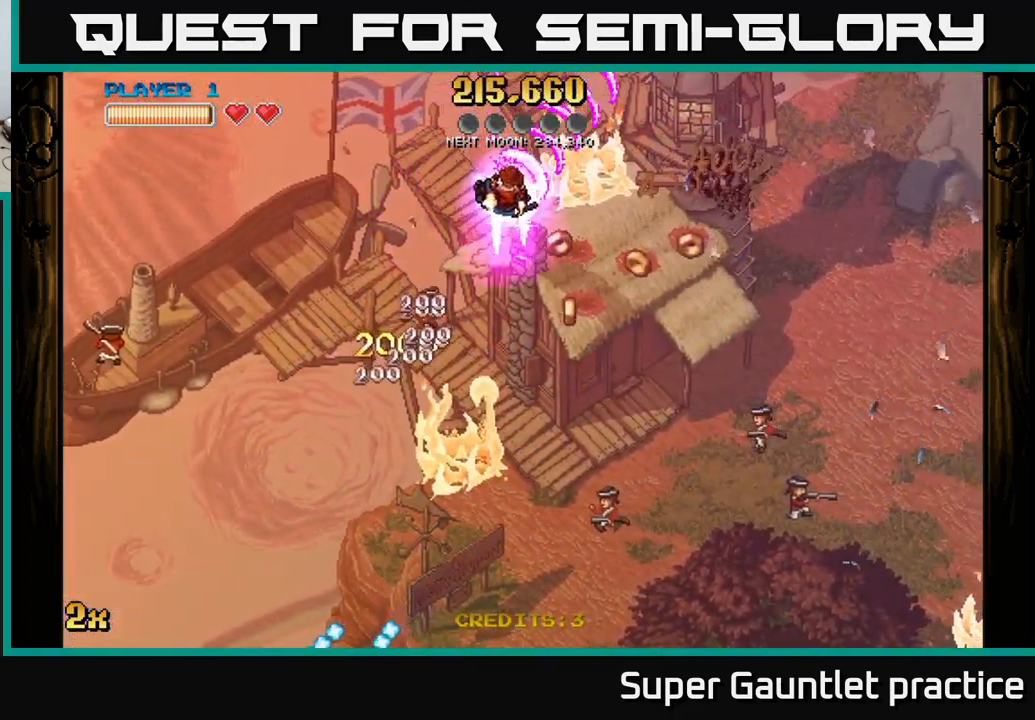
{"buttons": ["A"], "left_stick": "right", "events": [[166, "X", "down"], [300, "X", "up"], [366, "left_stick", "right"]]}
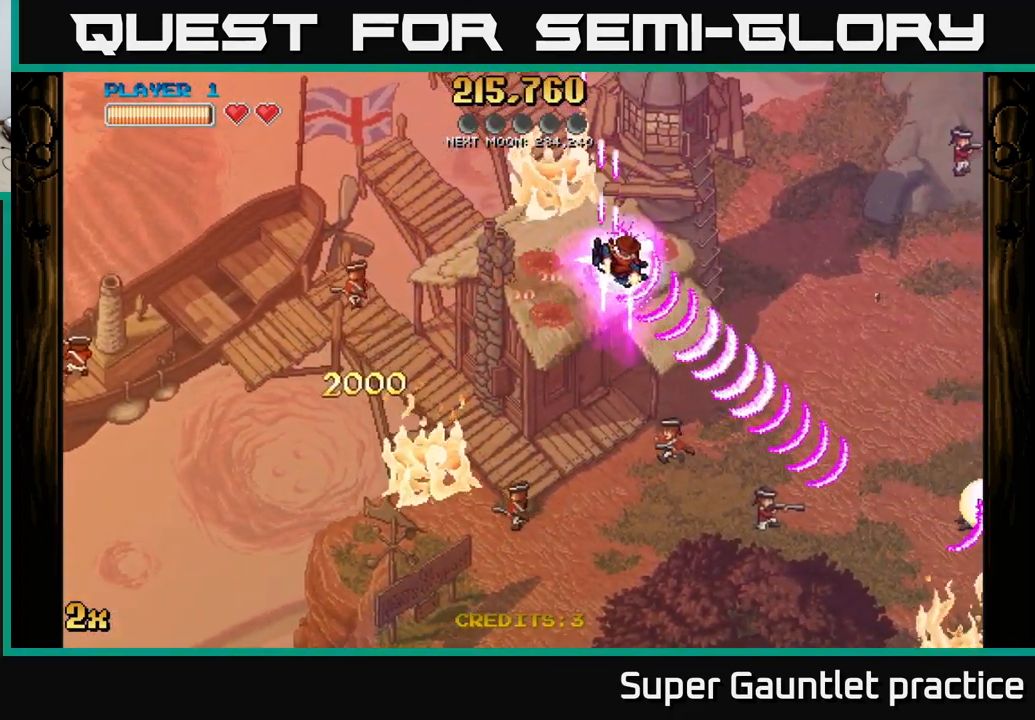
{"buttons": ["A"], "left_stick": "right", "events": []}
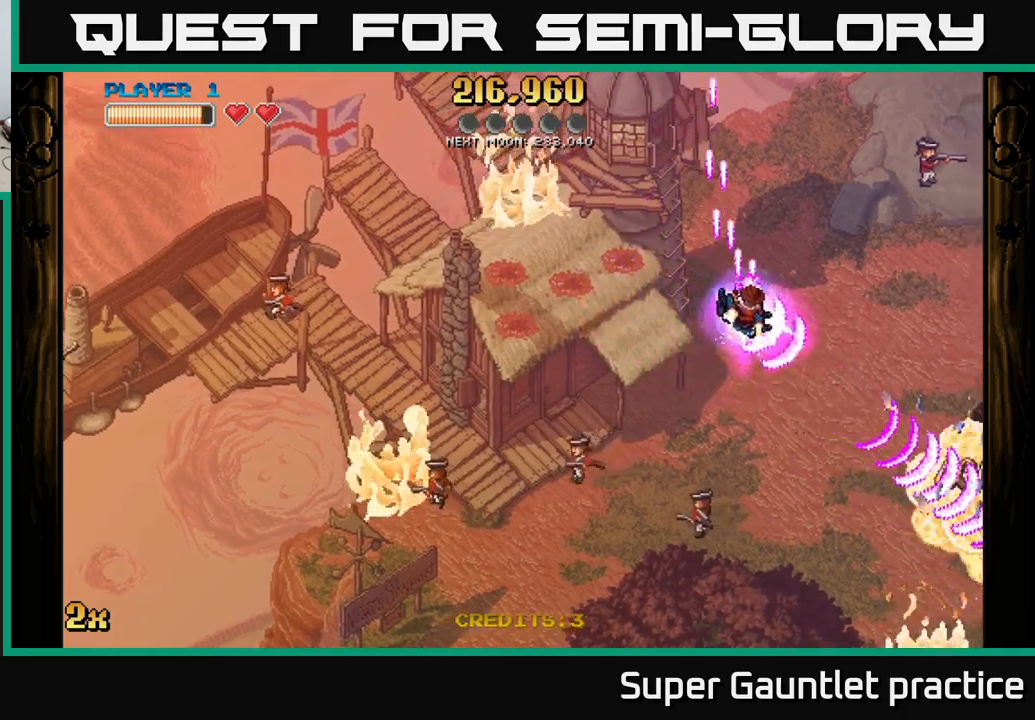
{"buttons": ["A"], "left_stick": "down-right", "events": [[417, "left_stick", "down-right"]]}
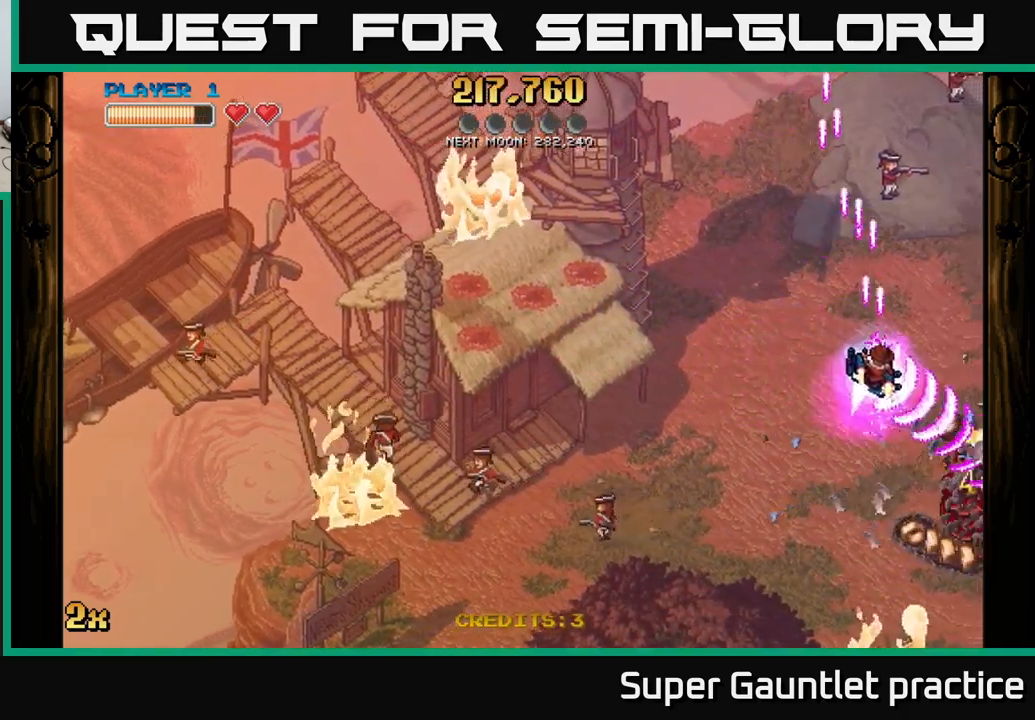
{"buttons": ["A"], "left_stick": "down-right", "events": []}
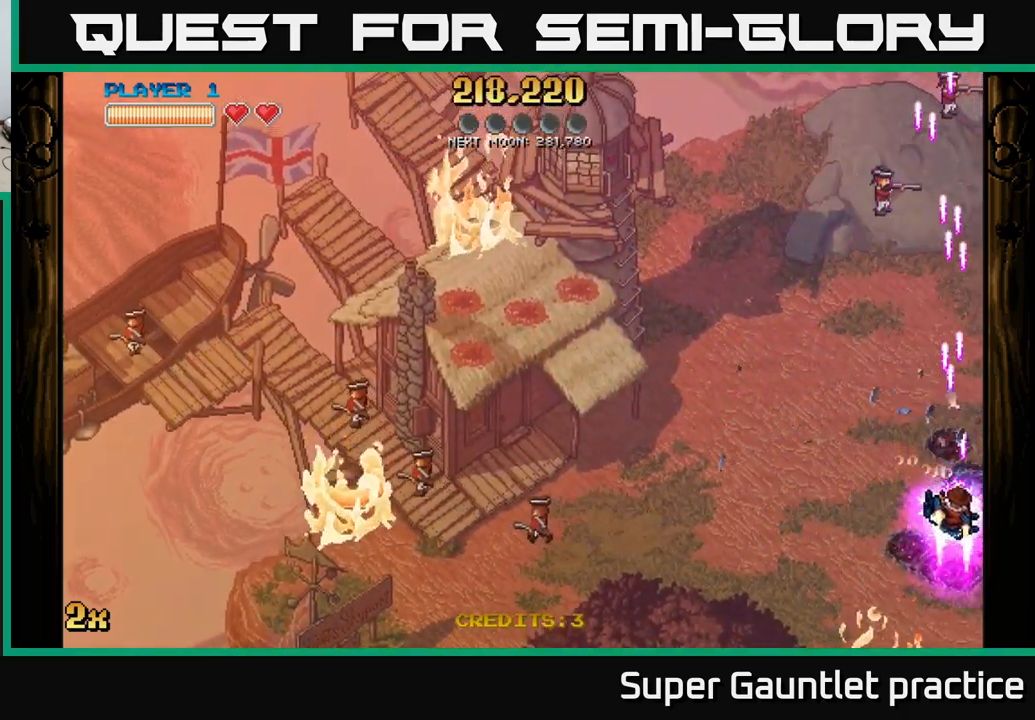
{"buttons": ["A"], "left_stick": "down-right", "events": []}
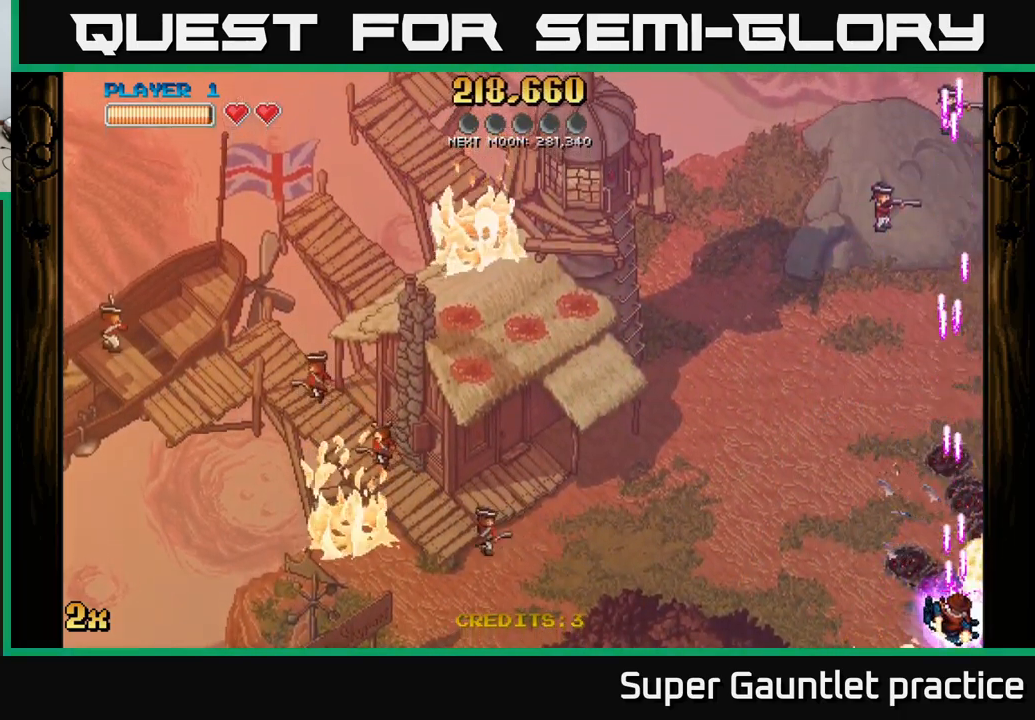
{"buttons": ["A"], "left_stick": "up-left", "events": [[300, "left_stick", "up-left"]]}
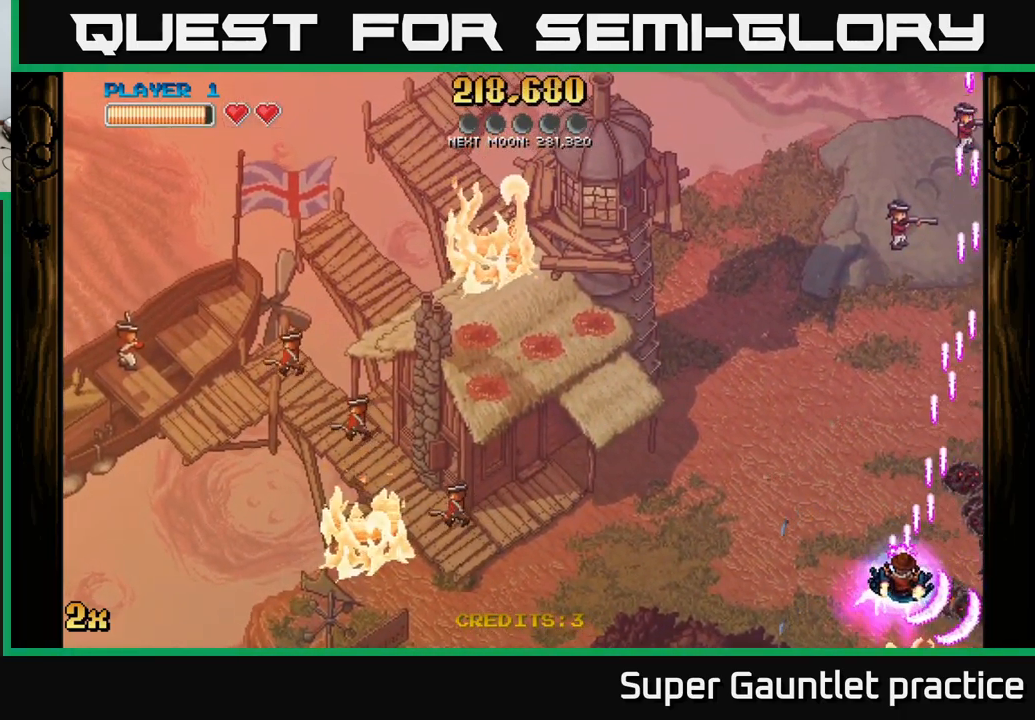
{"buttons": ["A"], "left_stick": "up-left", "events": [[150, "X", "down"], [350, "X", "up"]]}
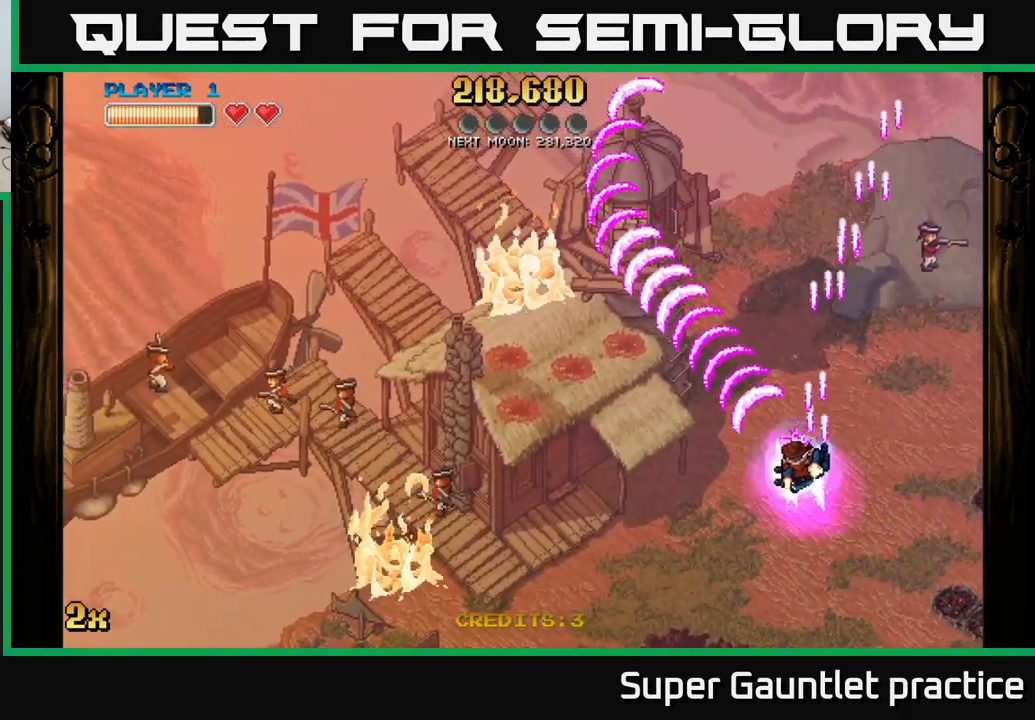
{"buttons": ["A", "X"], "left_stick": "right", "events": [[33, "left_stick", "left"], [217, "left_stick", "down"], [267, "left_stick", "down-right"], [317, "X", "down"], [367, "left_stick", "right"]]}
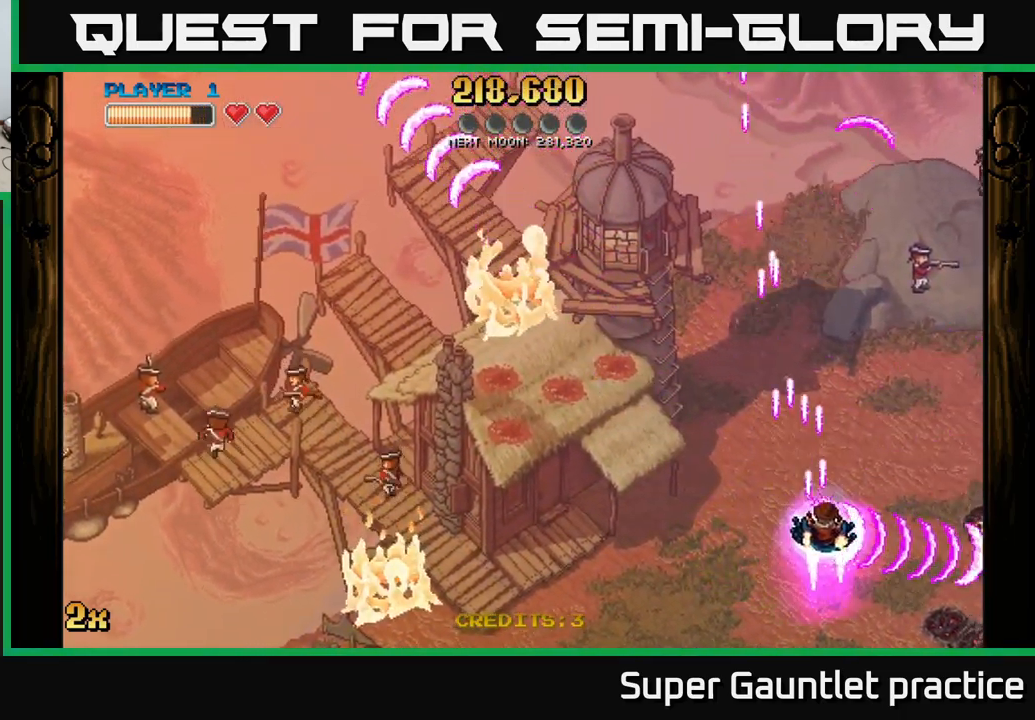
{"buttons": ["A"], "left_stick": "down-right", "events": [[33, "X", "up"], [283, "left_stick", "down-right"]]}
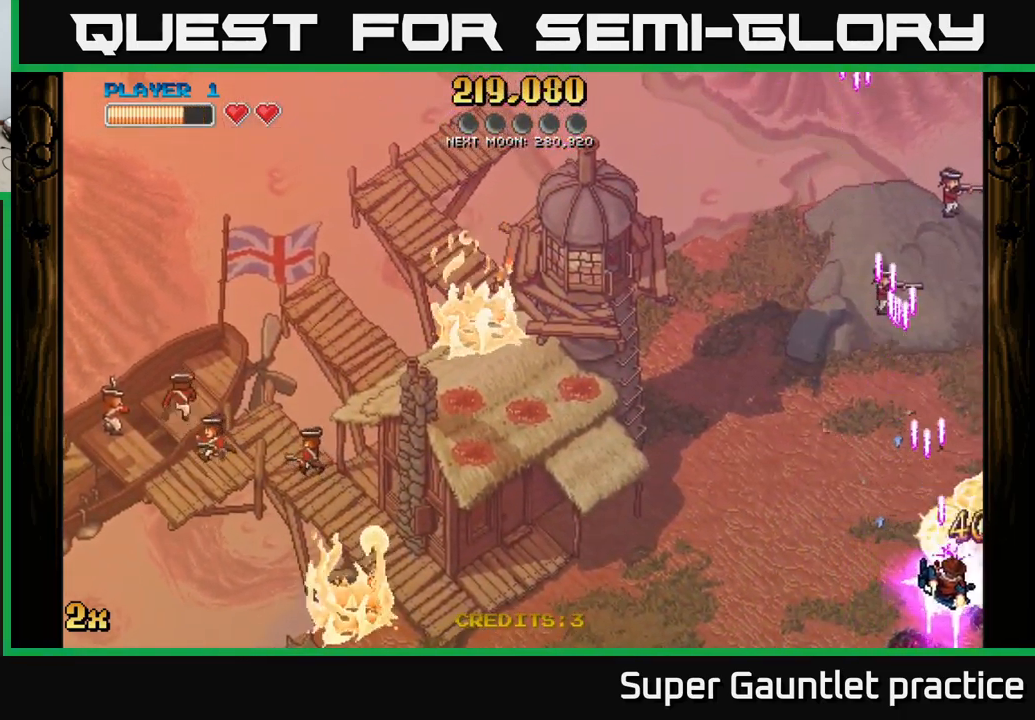
{"buttons": ["A"], "left_stick": "left", "events": [[183, "left_stick", "left"]]}
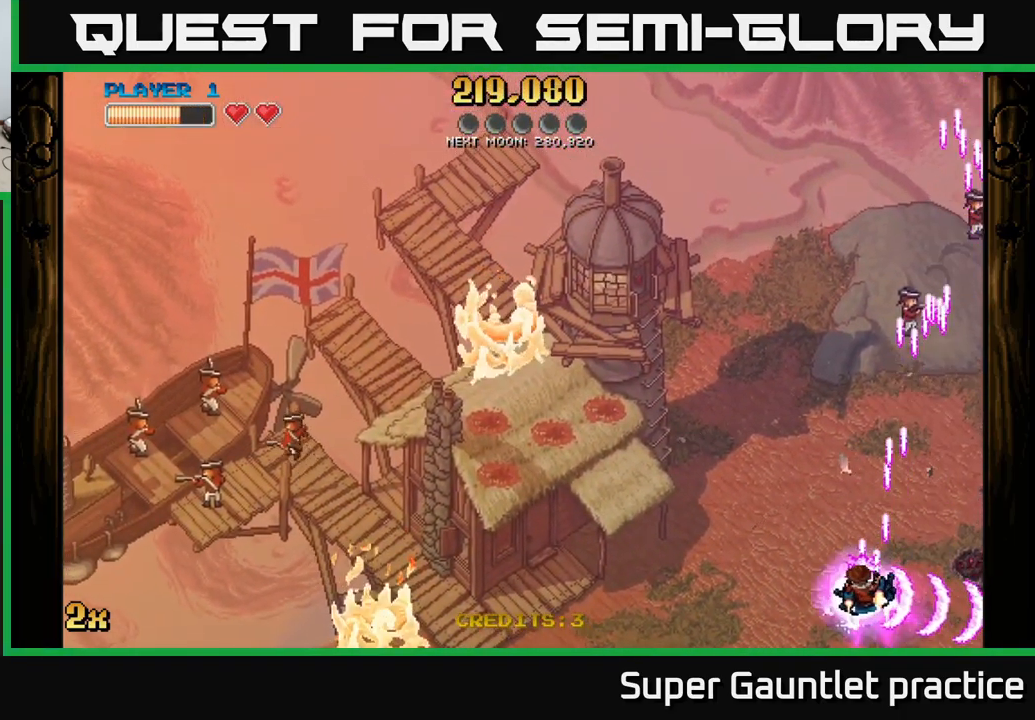
{"buttons": ["A"], "left_stick": "left", "events": [[17, "left_stick", "up-left"], [133, "X", "down"], [350, "X", "up"], [467, "left_stick", "left"]]}
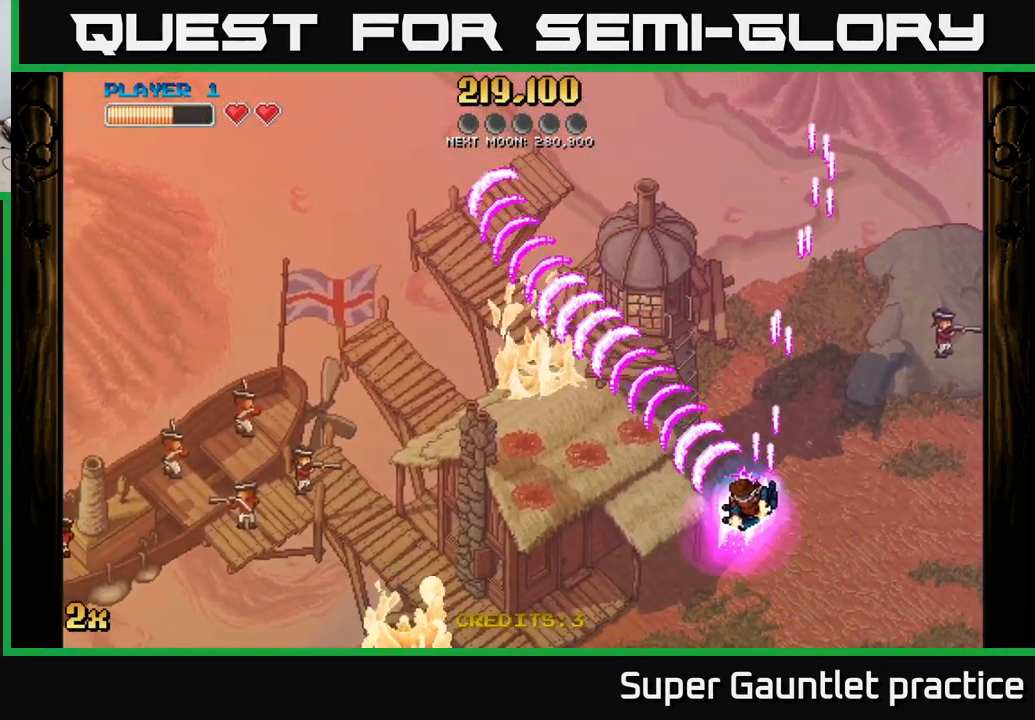
{"buttons": ["A"], "left_stick": "left", "events": []}
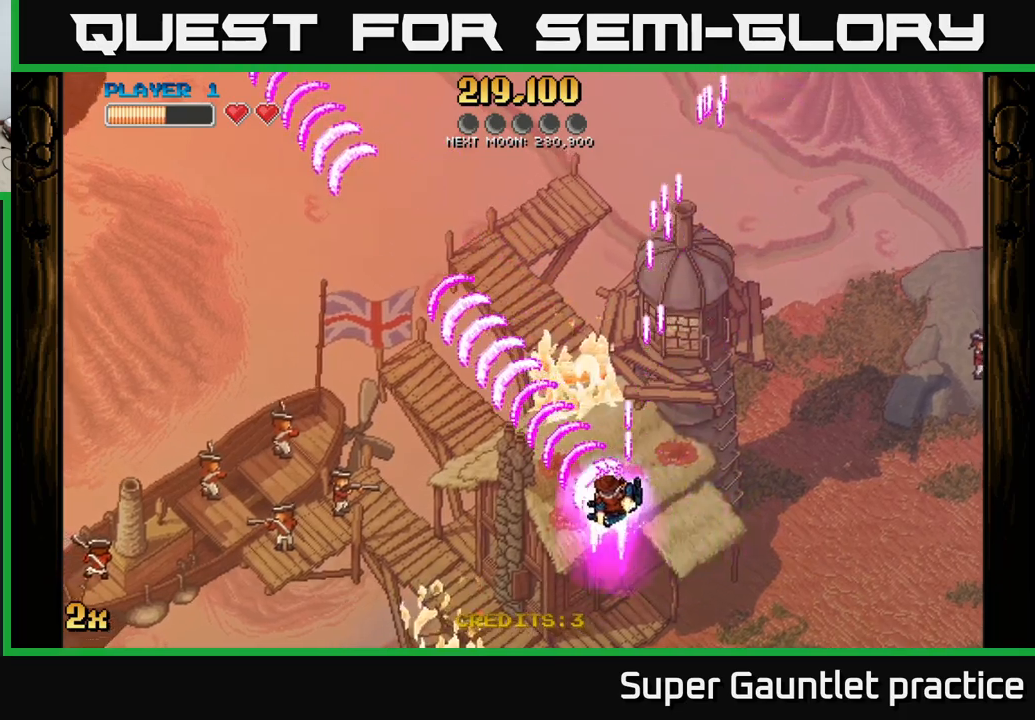
{"buttons": ["A"], "left_stick": "left", "events": []}
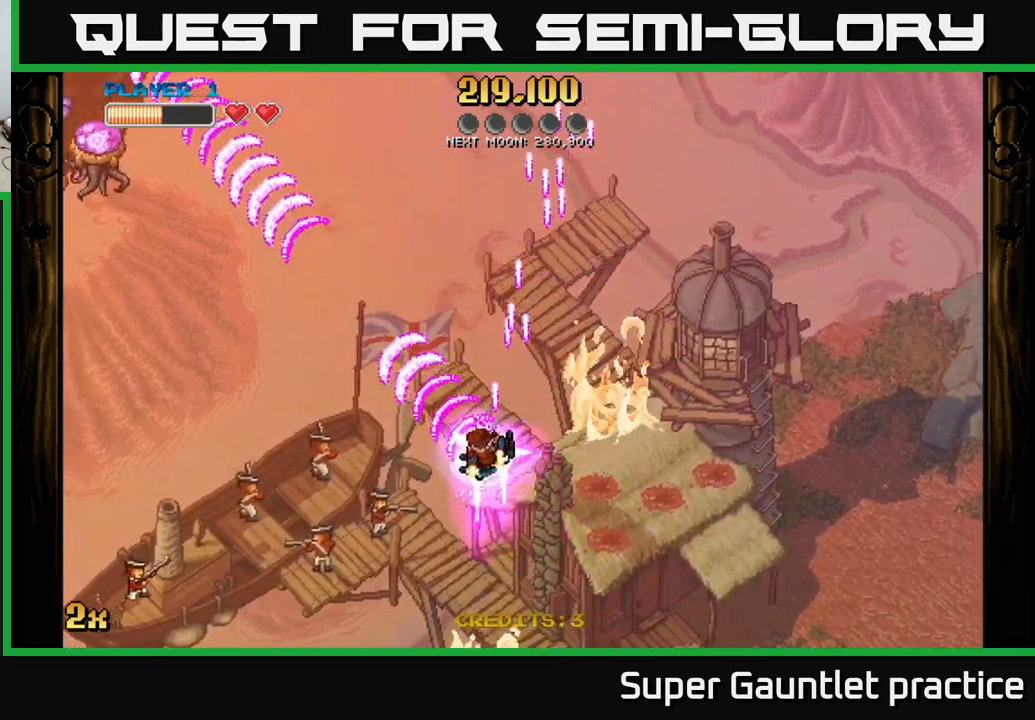
{"buttons": ["A"], "left_stick": "left", "events": []}
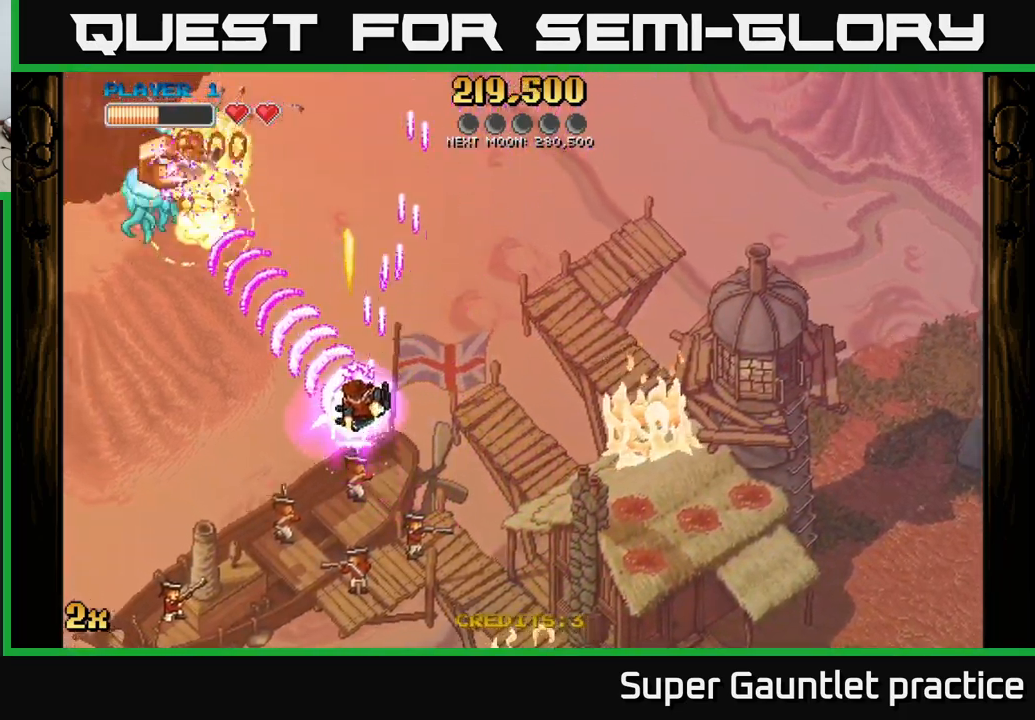
{"buttons": ["A", "X"], "left_stick": "up", "events": [[367, "left_stick", "up"], [384, "X", "down"]]}
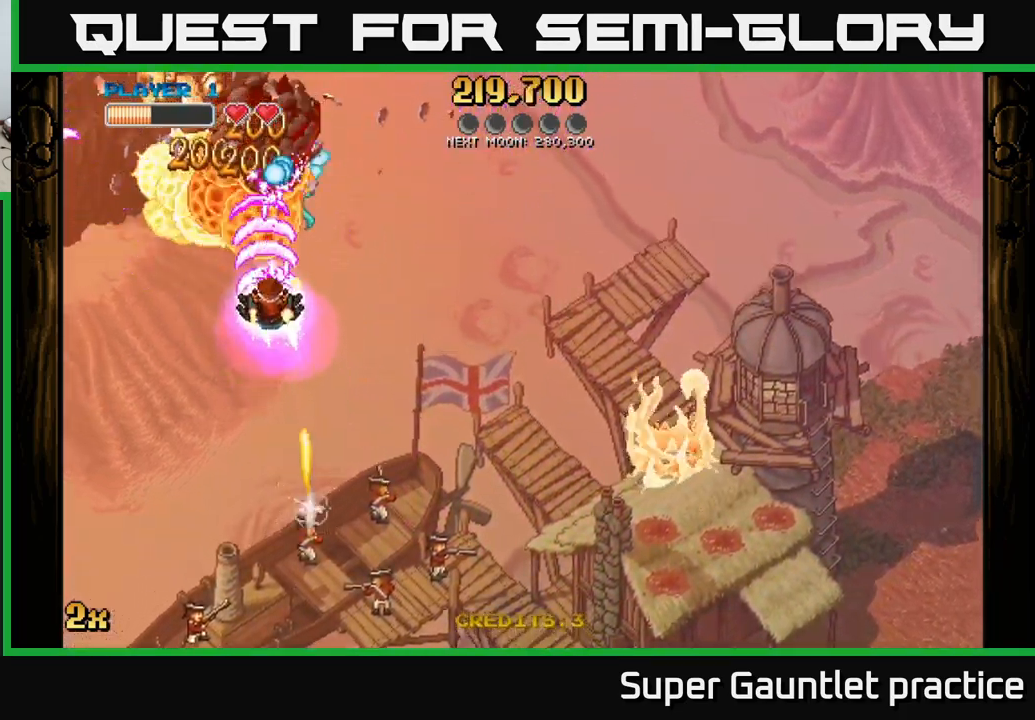
{"buttons": ["A"], "left_stick": "down", "events": [[34, "X", "up"], [117, "left_stick", "down"]]}
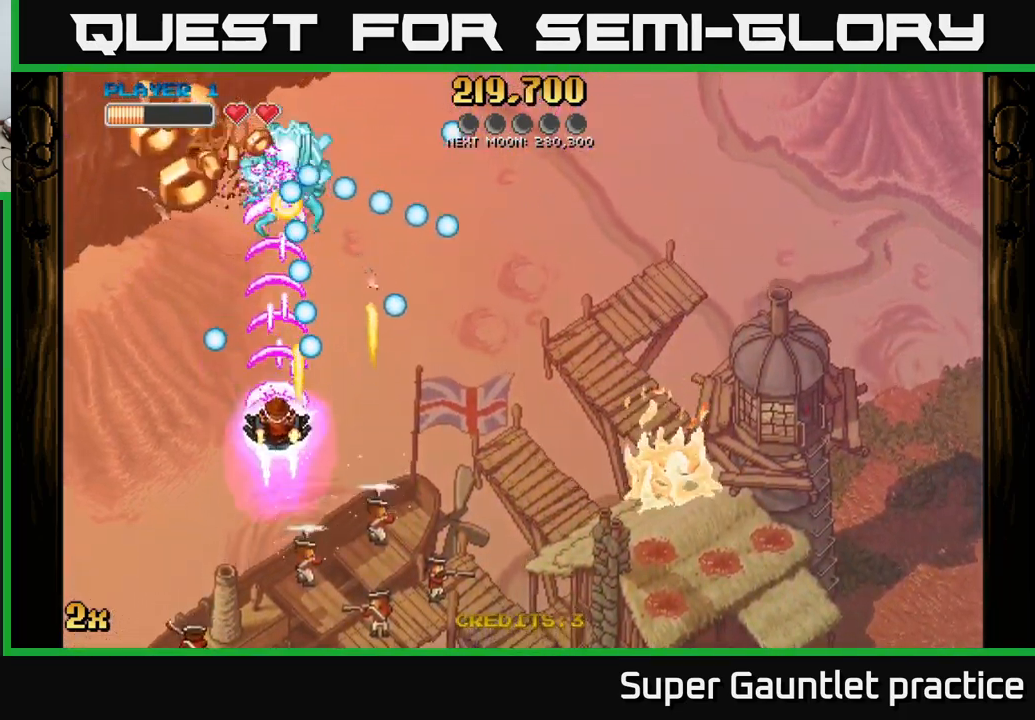
{"buttons": ["A"], "left_stick": "up-left", "events": [[17, "left_stick", "center"], [184, "left_stick", "up-left"]]}
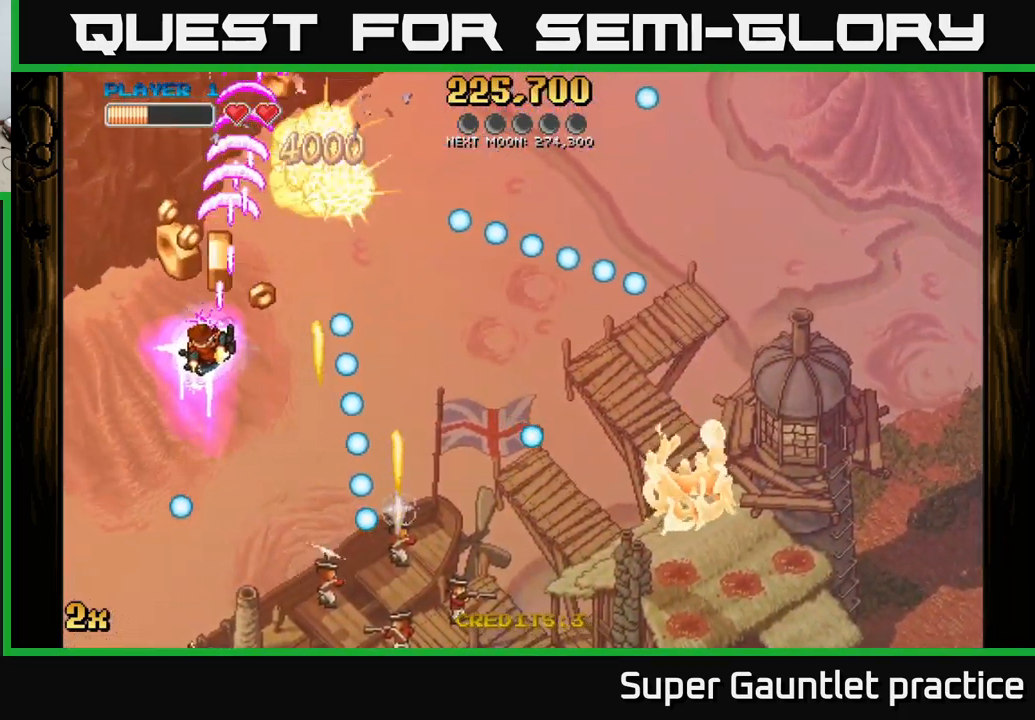
{"buttons": ["A"], "left_stick": "right", "events": [[184, "left_stick", "down-right"], [267, "left_stick", "down"], [500, "left_stick", "right"]]}
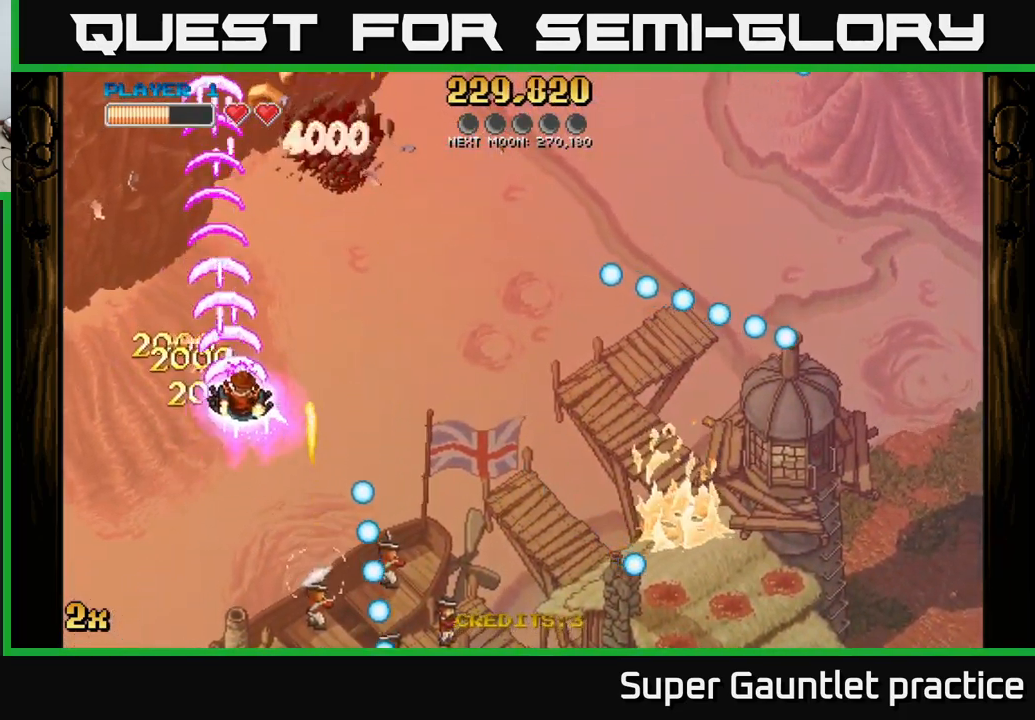
{"buttons": ["A"], "left_stick": "down", "events": [[17, "left_stick", "up-right"], [50, "X", "down"], [150, "X", "up"], [317, "left_stick", "down-right"], [484, "left_stick", "down"]]}
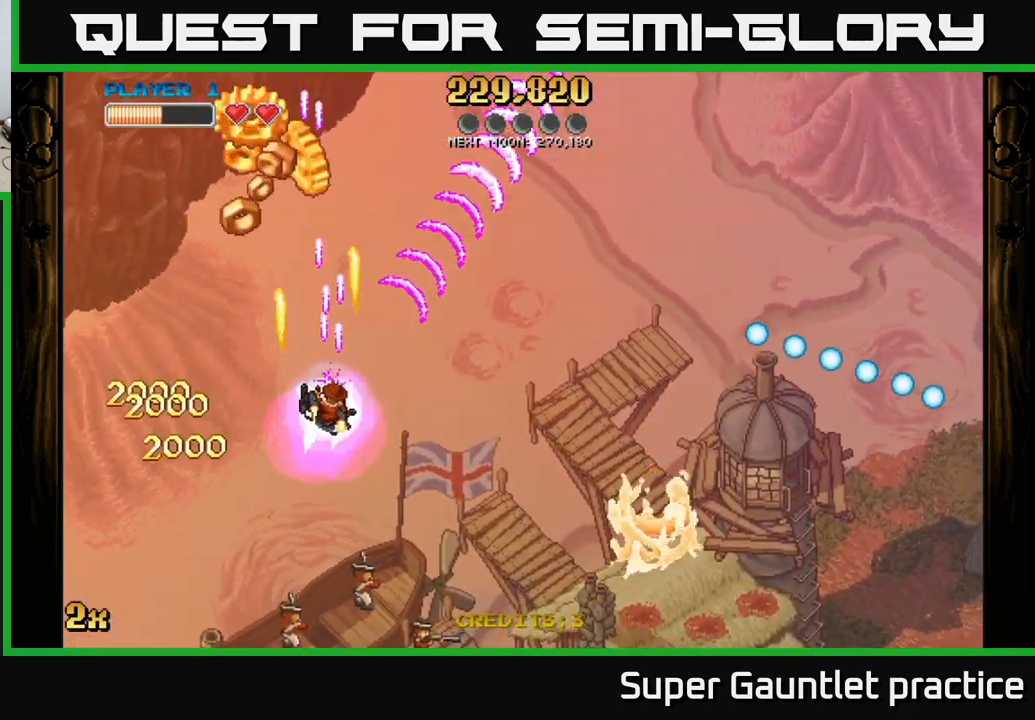
{"buttons": ["A"], "left_stick": "down", "events": []}